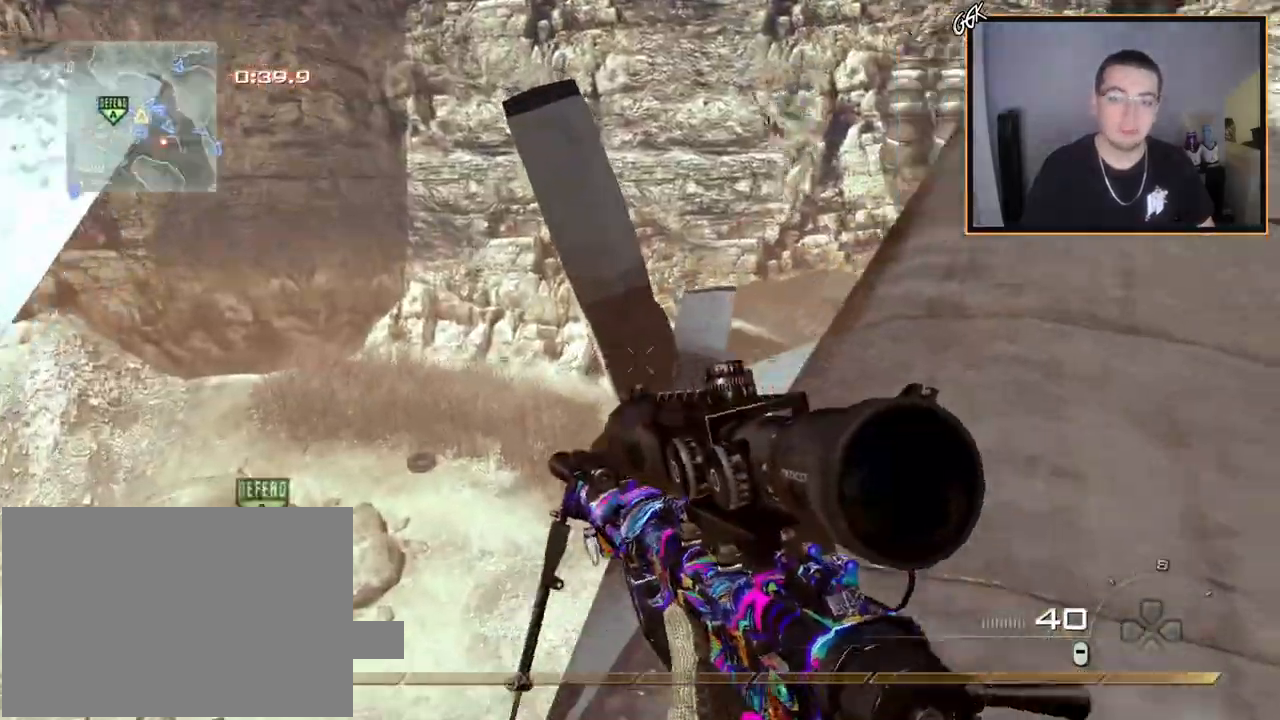
Gameplay with a controller (PlayStation layout); each line is a JSON object with the inputs held at the frame after it. "events" lists button and stick changes between this image and that frame as [ms after this image, input, new state], when the widget could be followed in between.
{"buttons": [], "left_stick": "up", "right_stick": "center", "events": [[16, "L3", "up"], [100, "right_stick", "center"]]}
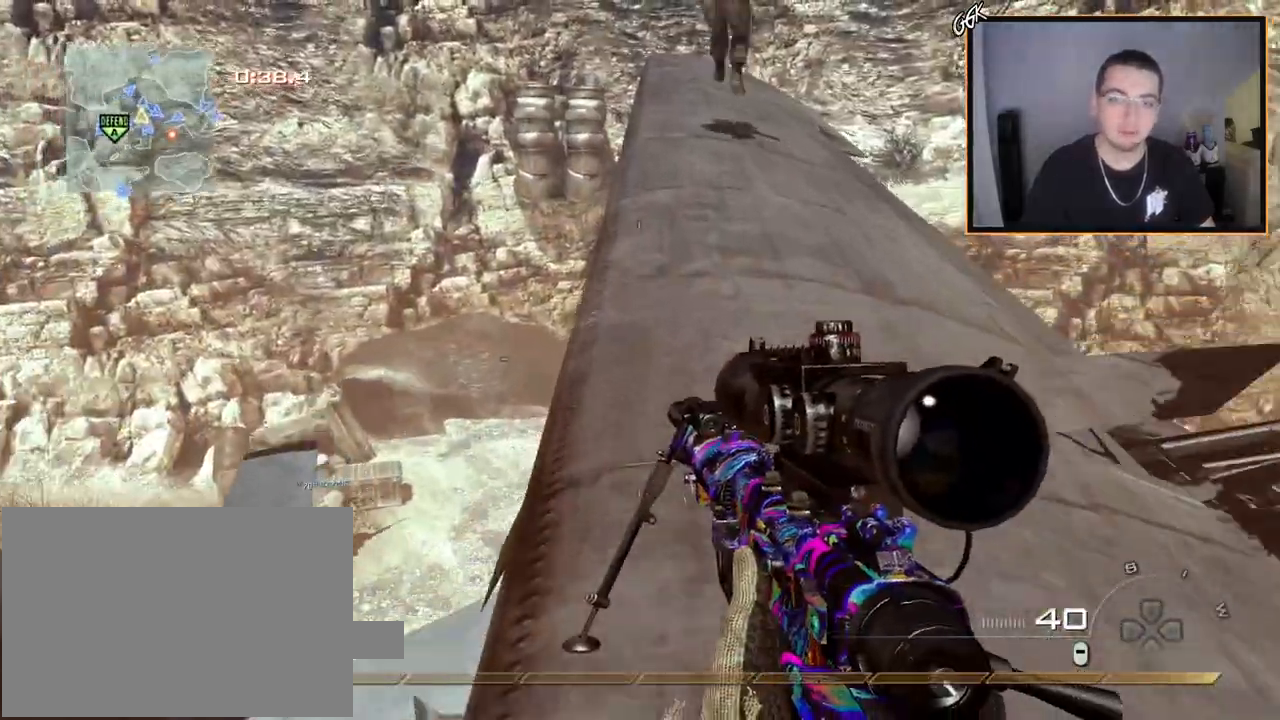
{"buttons": [], "left_stick": "up", "right_stick": "center", "events": [[50, "L3", "down"], [334, "L3", "up"]]}
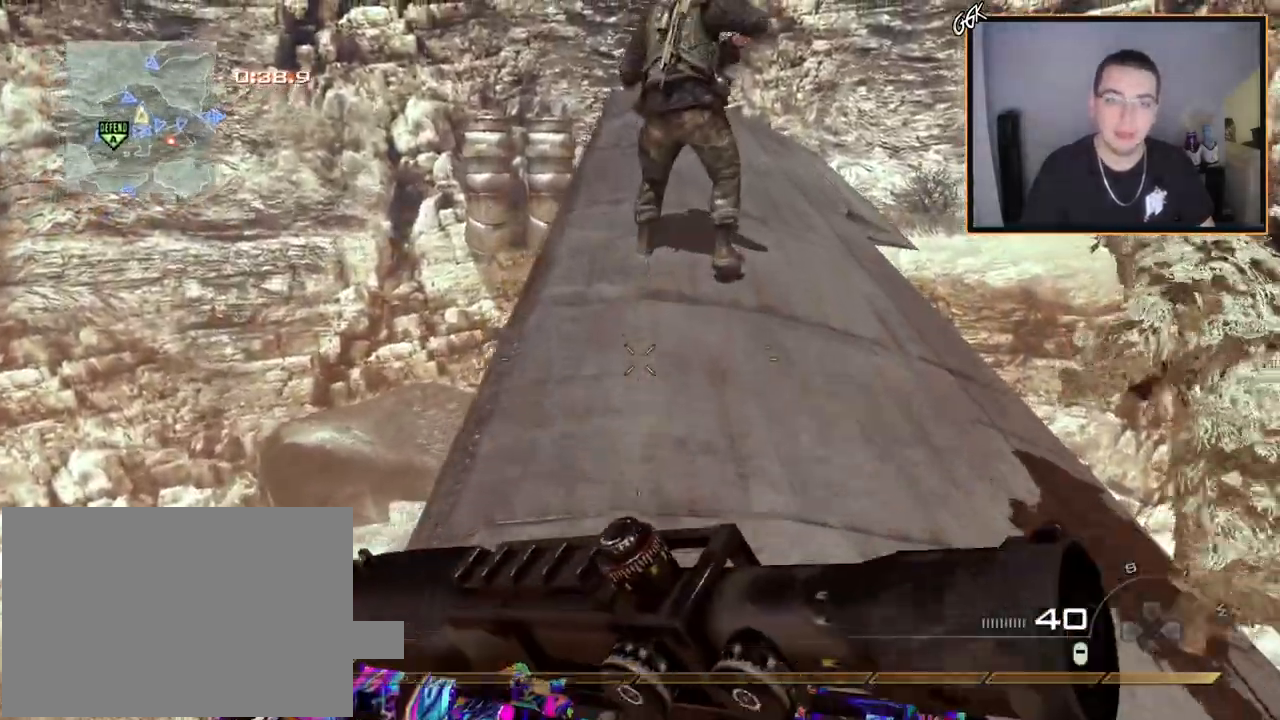
{"buttons": ["L1"], "left_stick": "down-left", "right_stick": "center", "events": [[83, "right_stick", "right"], [150, "left_stick", "up-left"], [217, "CROSS", "down"], [250, "left_stick", "left"], [317, "CROSS", "up"], [350, "L1", "down"], [350, "left_stick", "down-left"], [350, "right_stick", "center"]]}
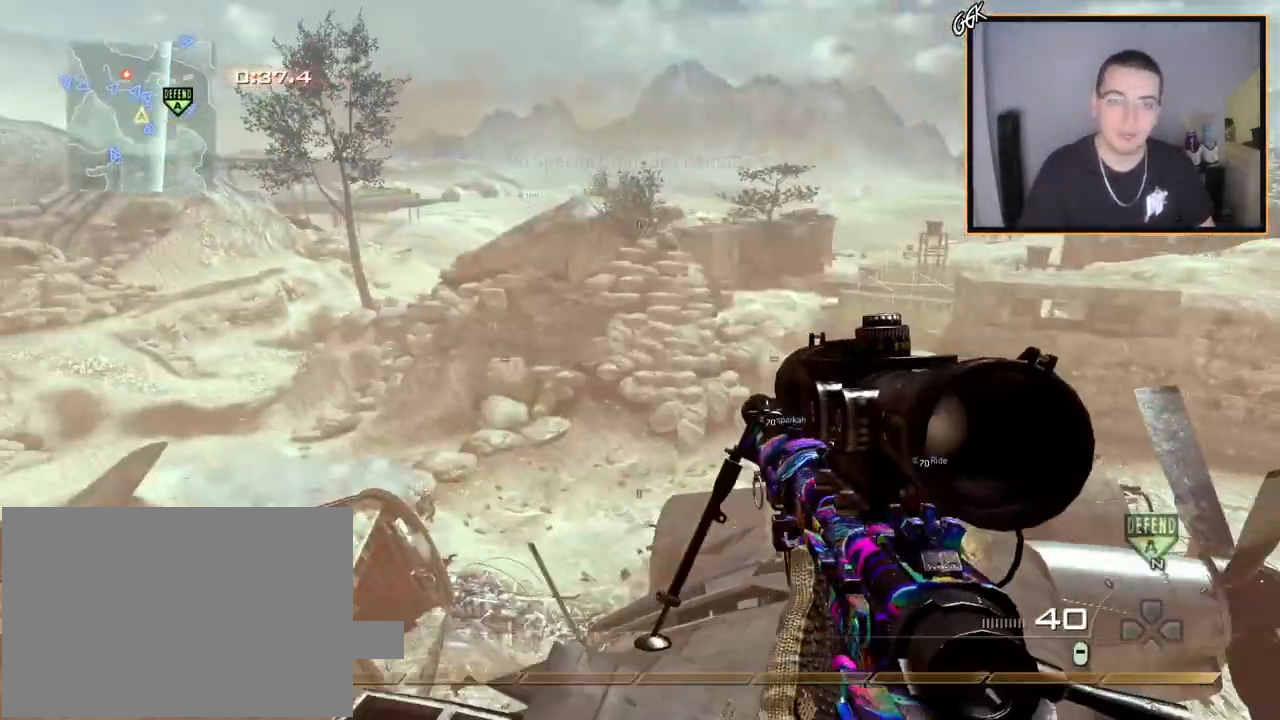
{"buttons": [], "left_stick": "down-left", "right_stick": "down-right", "events": [[267, "L1", "up"], [367, "right_stick", "down-right"]]}
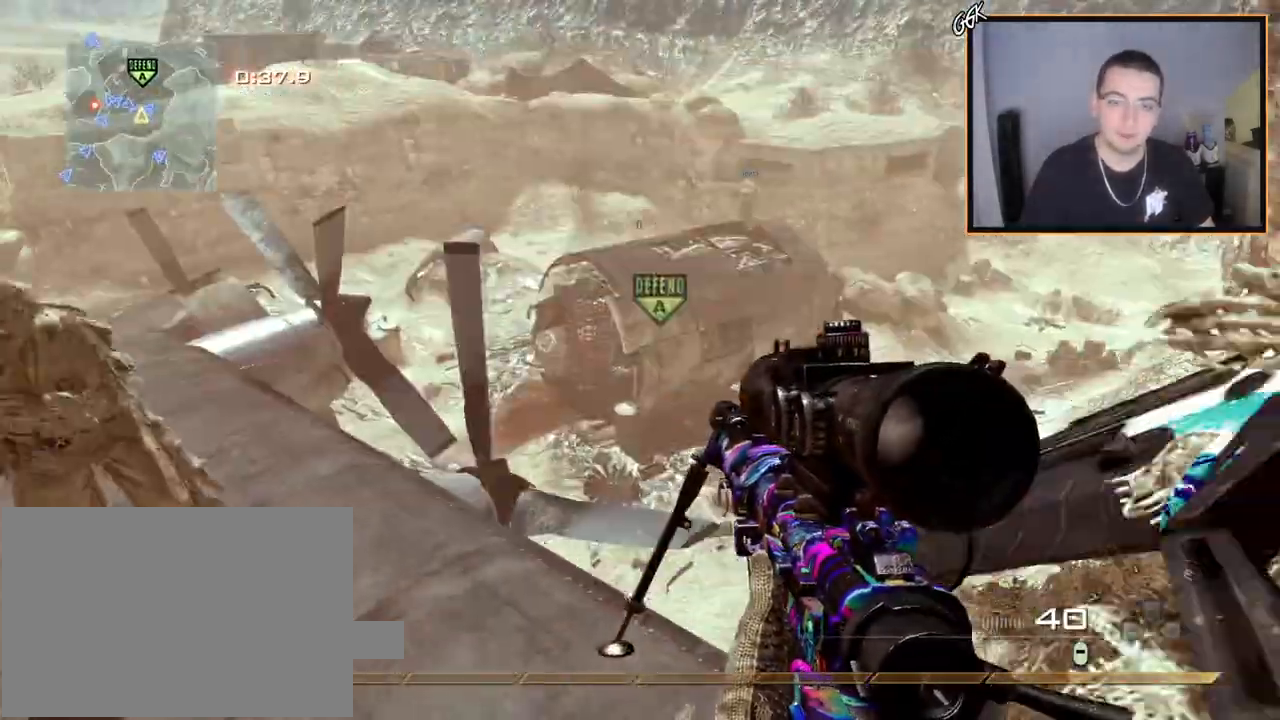
{"buttons": [], "left_stick": "up-right", "right_stick": "center", "events": [[16, "left_stick", "down"], [33, "right_stick", "center"], [116, "CIRCLE", "down"], [150, "left_stick", "down-right"], [200, "CIRCLE", "up"], [267, "CROSS", "down"], [350, "CROSS", "up"], [383, "left_stick", "up-right"], [417, "right_stick", "left"], [500, "right_stick", "center"]]}
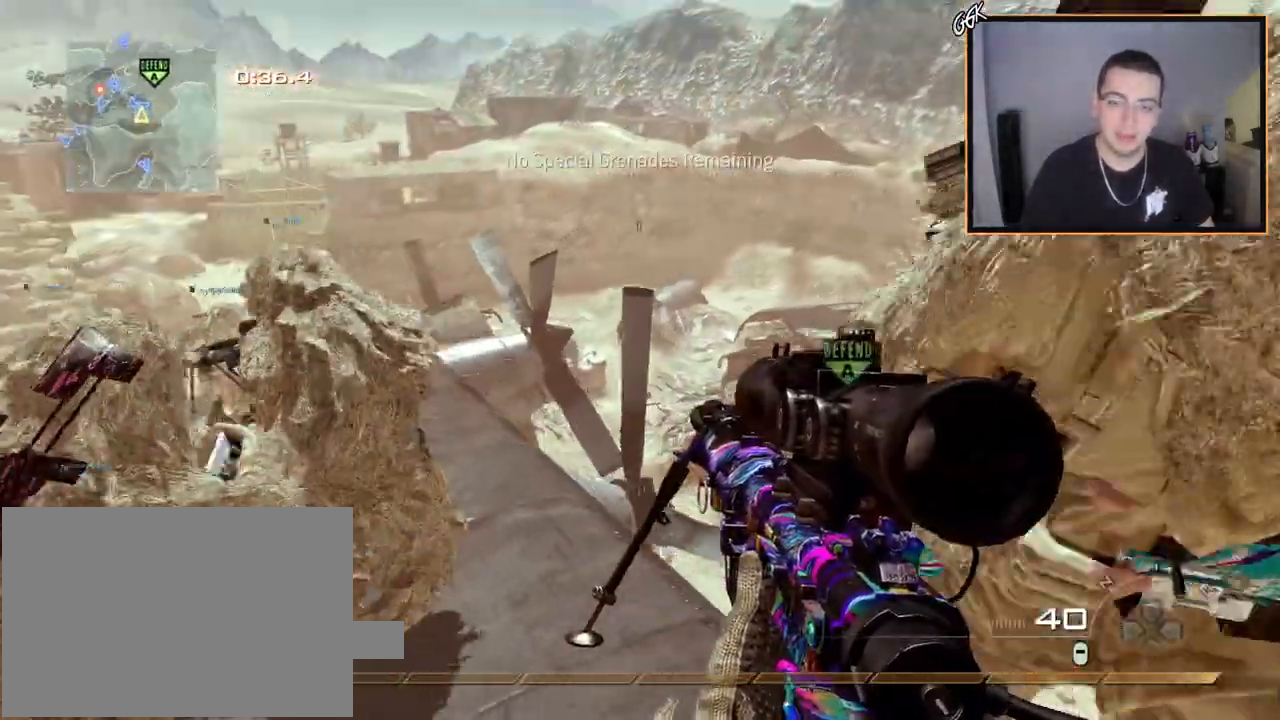
{"buttons": [], "left_stick": "up-left", "right_stick": "center", "events": [[50, "left_stick", "center"], [351, "left_stick", "up-left"]]}
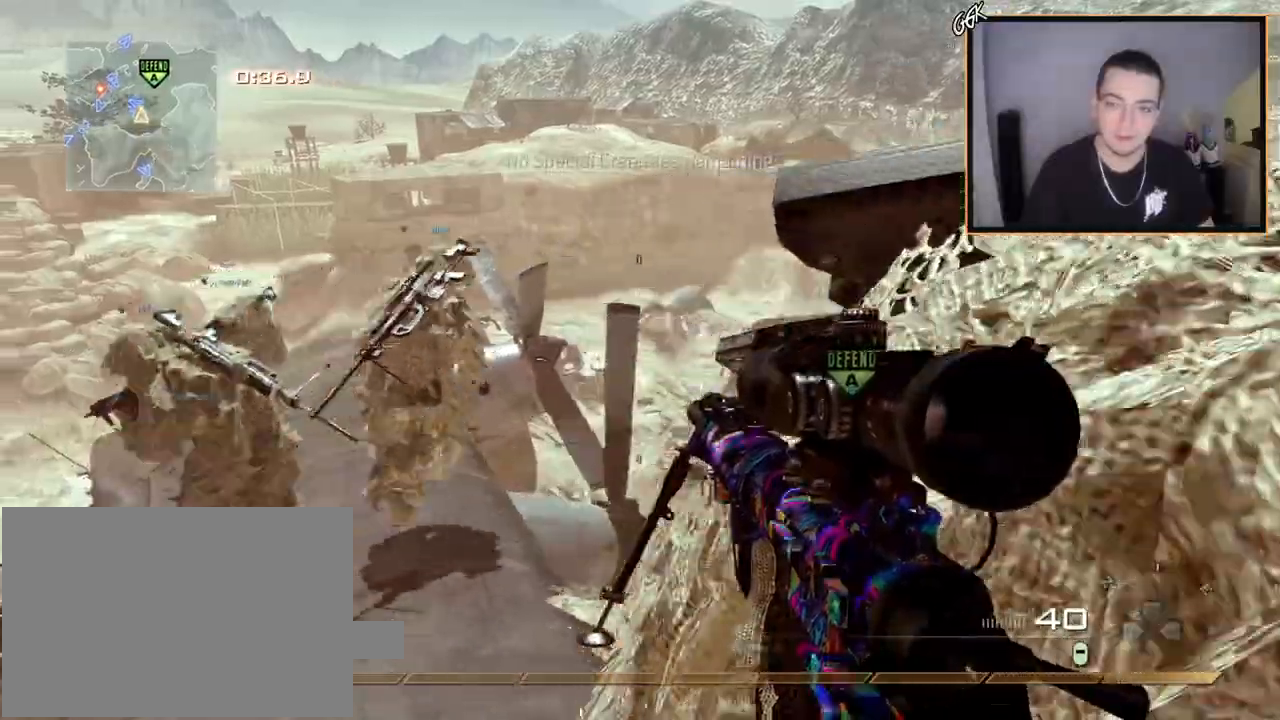
{"buttons": ["L3"], "left_stick": "up", "right_stick": "center", "events": [[16, "left_stick", "center"], [317, "left_stick", "up"], [383, "L3", "down"]]}
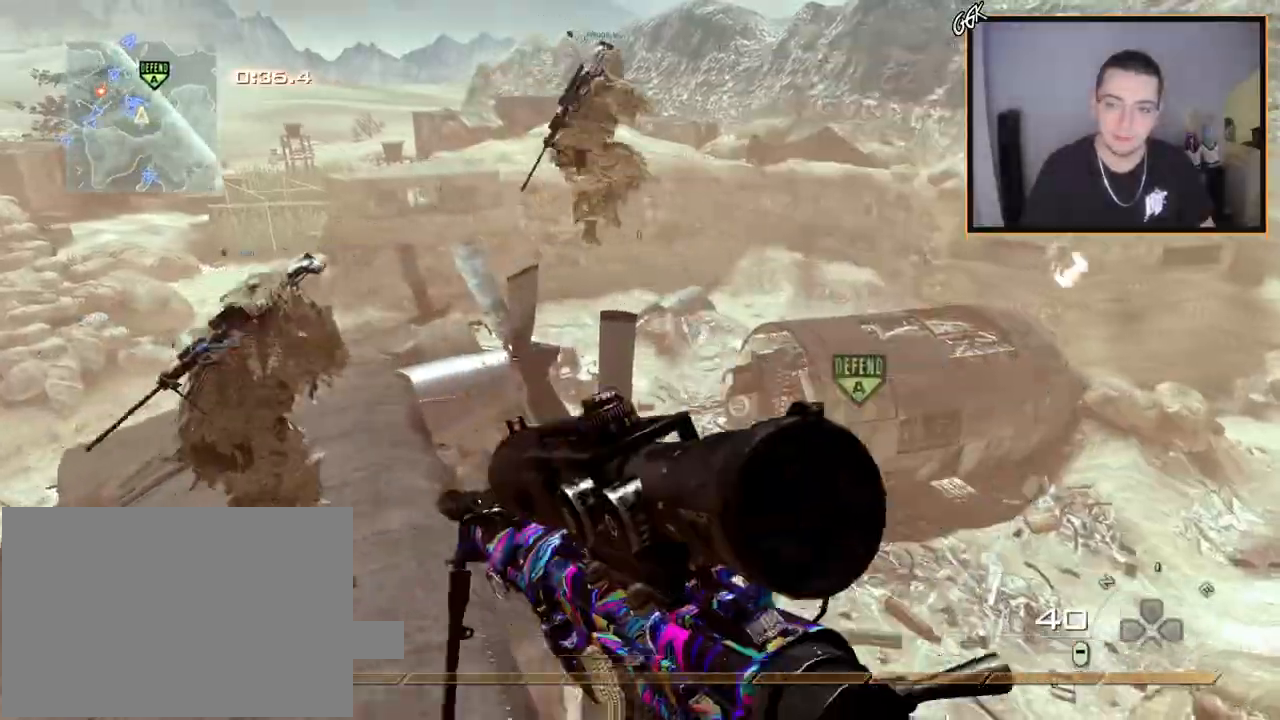
{"buttons": [], "left_stick": "up-right", "right_stick": "left", "events": [[50, "CROSS", "down"], [84, "L3", "up"], [184, "right_stick", "left"], [317, "R2", "down"], [351, "SQUARE", "down"], [351, "left_stick", "up-right"], [401, "CROSS", "up"], [451, "R2", "up"], [451, "SQUARE", "up"]]}
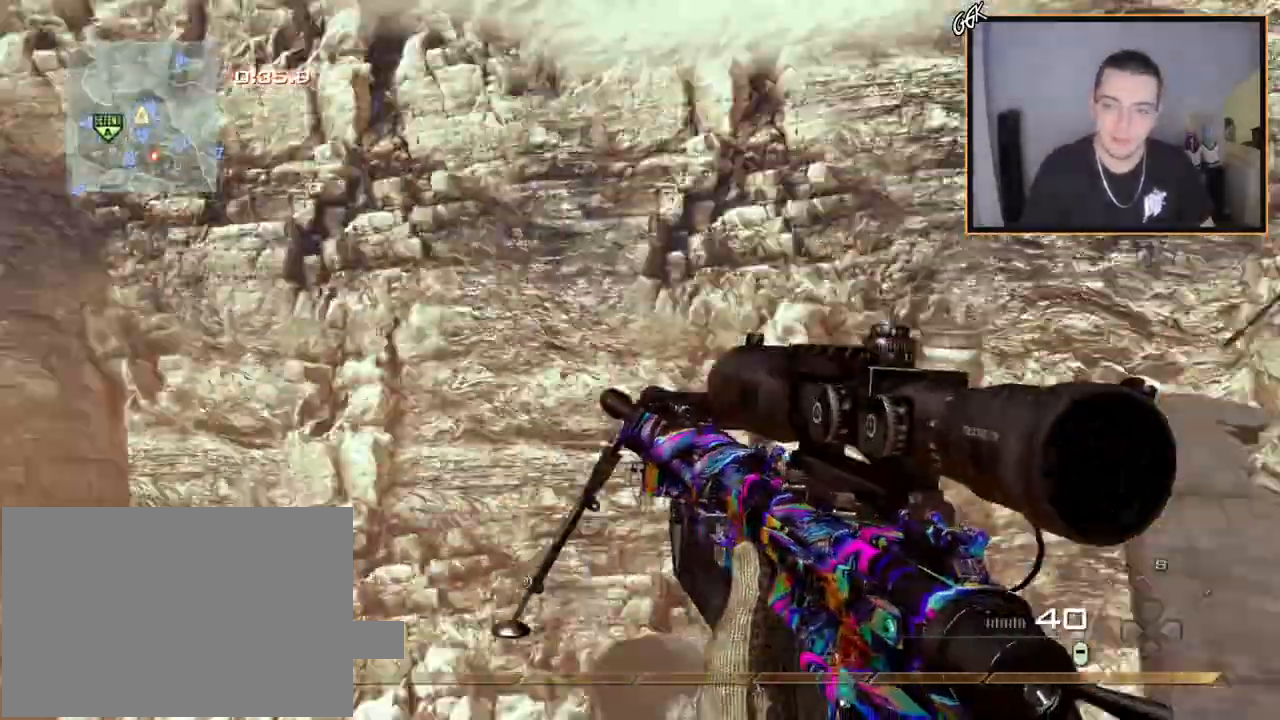
{"buttons": ["SQUARE", "R2"], "left_stick": "up", "right_stick": "right", "events": [[33, "left_stick", "up"], [83, "right_stick", "right"], [300, "TRIANGLE", "down"], [333, "TRIANGLE", "up"], [400, "TRIANGLE", "down"], [417, "R2", "down"], [450, "SQUARE", "down"], [450, "TRIANGLE", "up"]]}
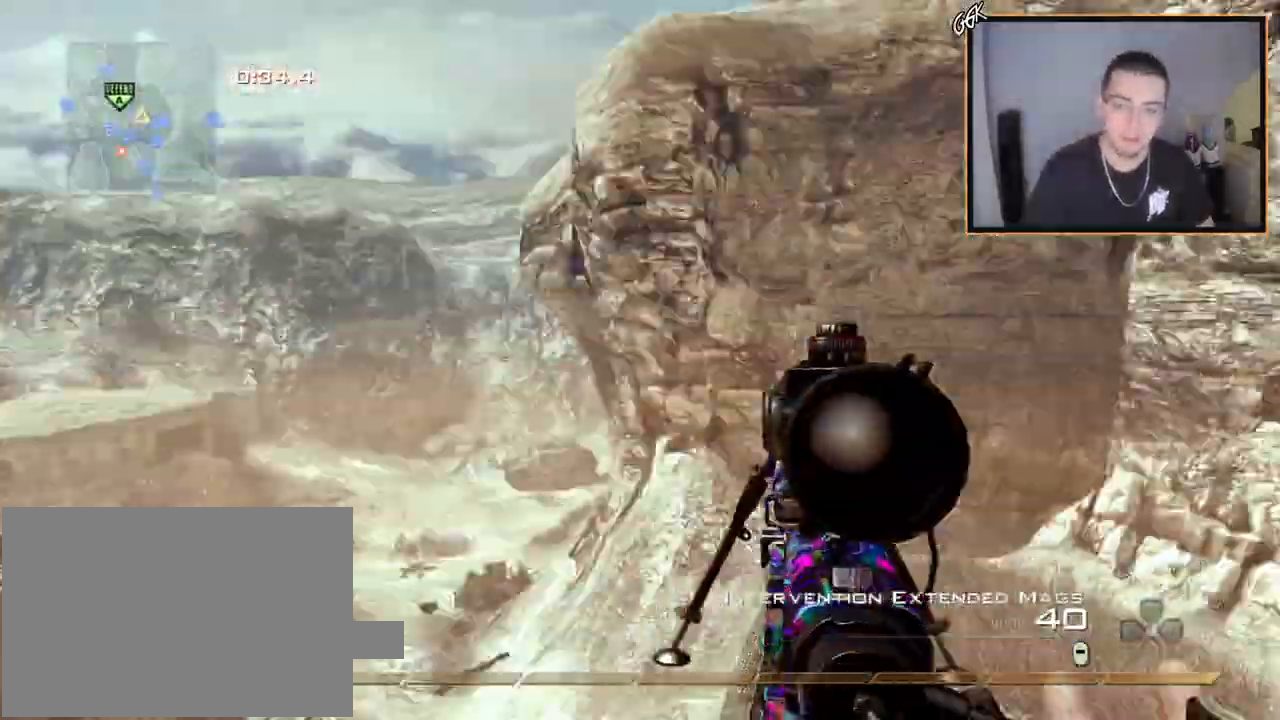
{"buttons": ["TRIANGLE", "R2"], "left_stick": "up-left", "right_stick": "right", "events": [[17, "SQUARE", "up"], [100, "R2", "up"], [150, "left_stick", "up-left"], [351, "TRIANGLE", "down"], [384, "TRIANGLE", "up"], [451, "TRIANGLE", "down"], [467, "R2", "down"]]}
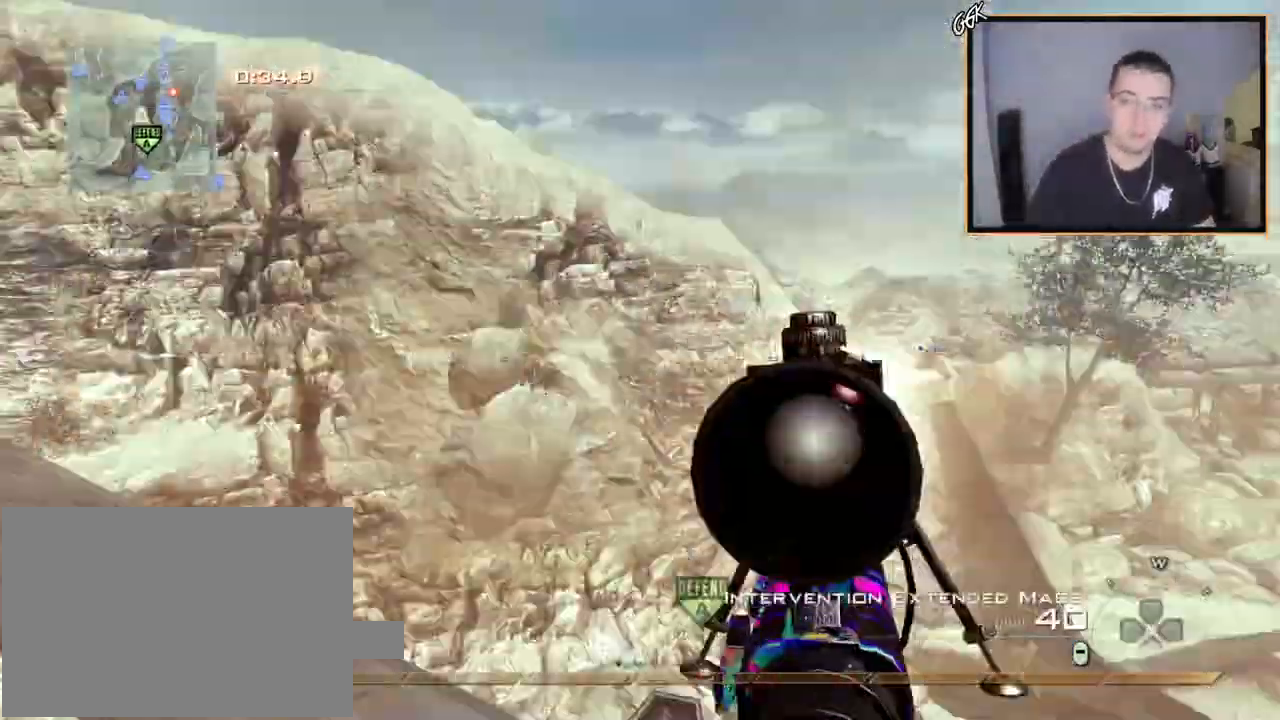
{"buttons": ["TRIANGLE"], "left_stick": "center", "right_stick": "right", "events": [[16, "SQUARE", "down"], [16, "TRIANGLE", "up"], [50, "SQUARE", "up"], [100, "R2", "up"], [116, "left_stick", "up"], [350, "TRIANGLE", "down"], [350, "left_stick", "center"], [417, "TRIANGLE", "up"], [483, "TRIANGLE", "down"]]}
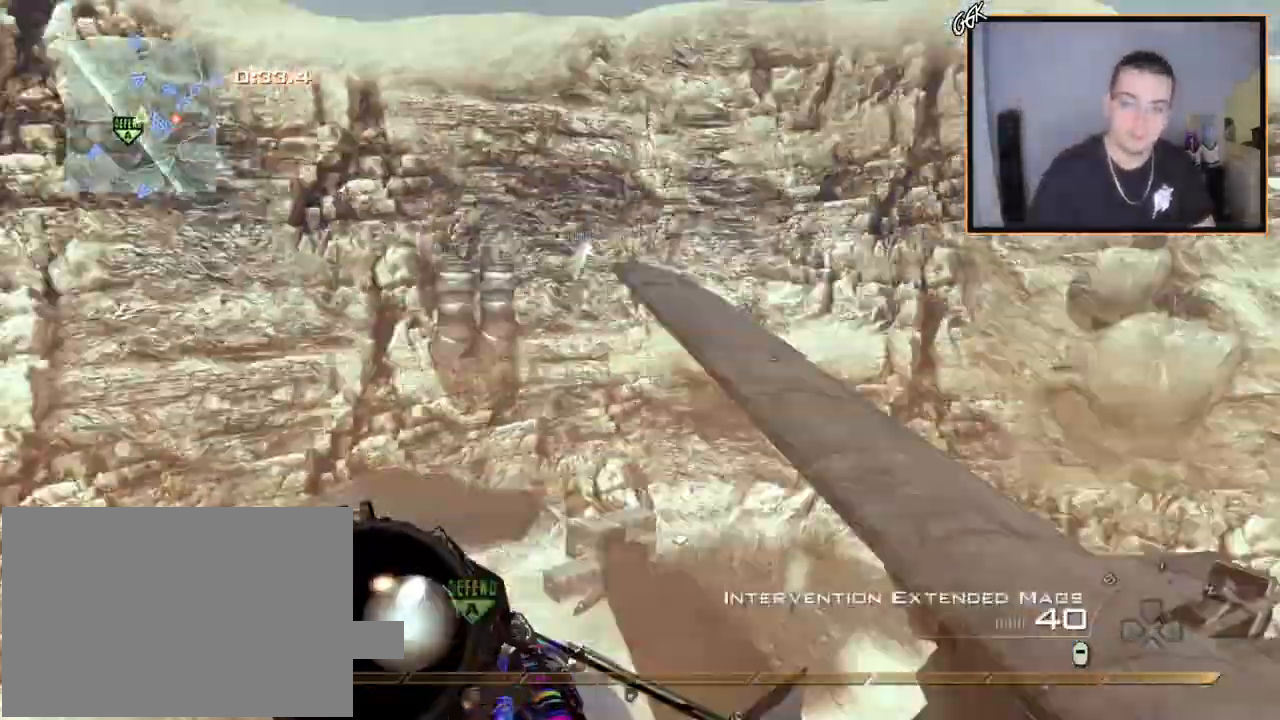
{"buttons": ["TRIANGLE", "R2"], "left_stick": "center", "right_stick": "center", "events": [[34, "TRIANGLE", "up"], [134, "R1", "down"], [150, "right_stick", "center"], [167, "DPAD_DOWN", "down"], [234, "R1", "up"], [284, "DPAD_DOWN", "up"], [384, "right_stick", "right"], [484, "R2", "down"], [484, "TRIANGLE", "down"], [484, "right_stick", "center"]]}
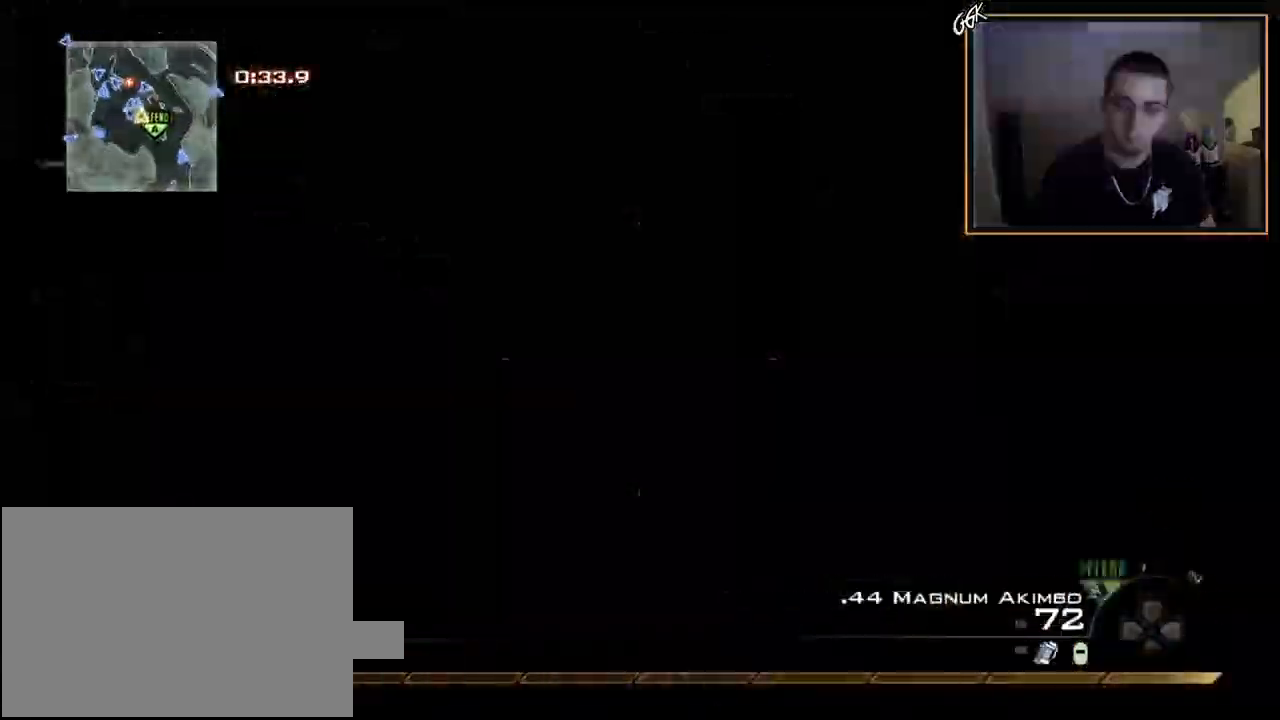
{"buttons": [], "left_stick": "center", "right_stick": "center", "events": [[100, "R2", "up"], [100, "TRIANGLE", "up"]]}
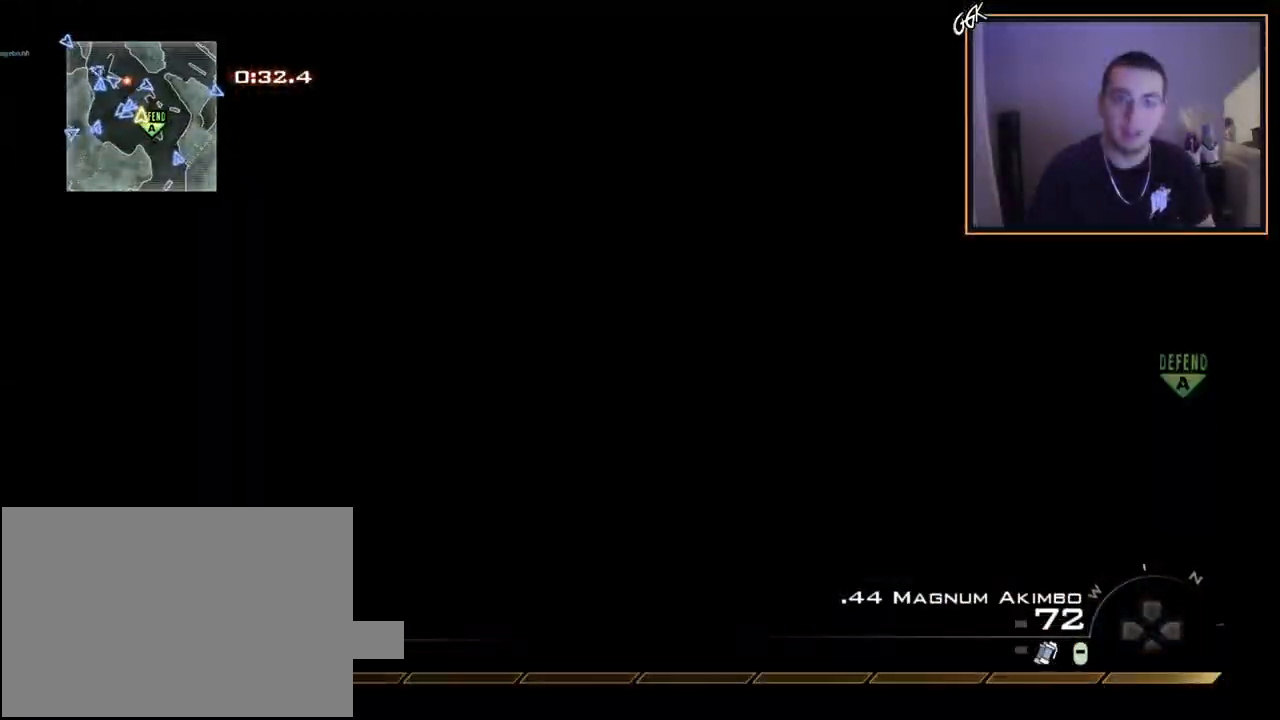
{"buttons": [], "left_stick": "center", "right_stick": "center", "events": []}
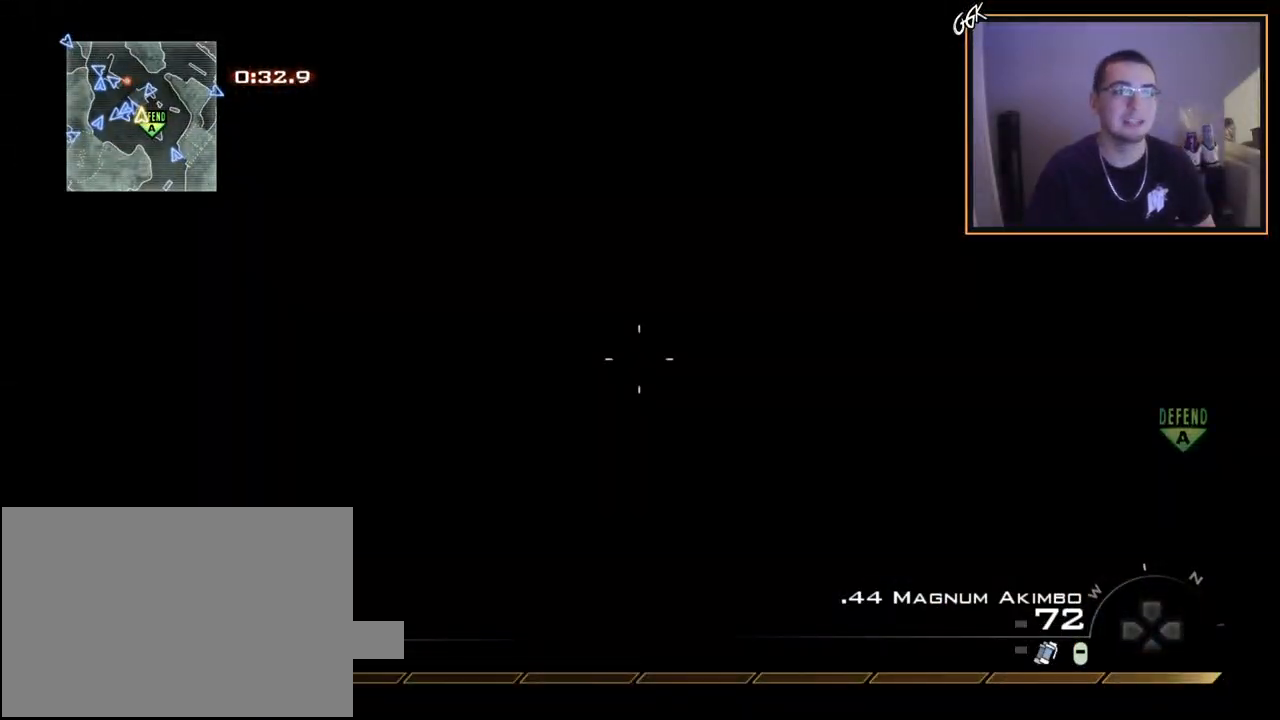
{"buttons": [], "left_stick": "center", "right_stick": "center", "events": []}
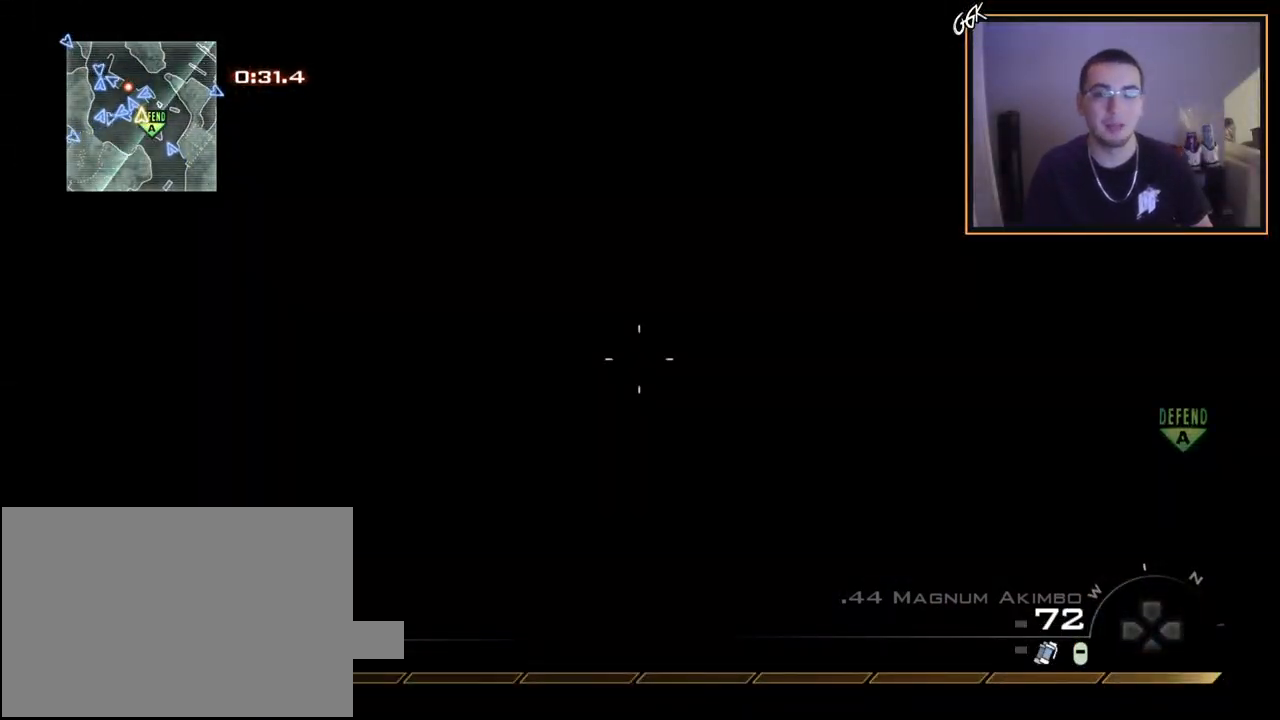
{"buttons": [], "left_stick": "up-right", "right_stick": "center", "events": [[234, "TRIANGLE", "down"], [300, "left_stick", "up-right"], [351, "TRIANGLE", "up"]]}
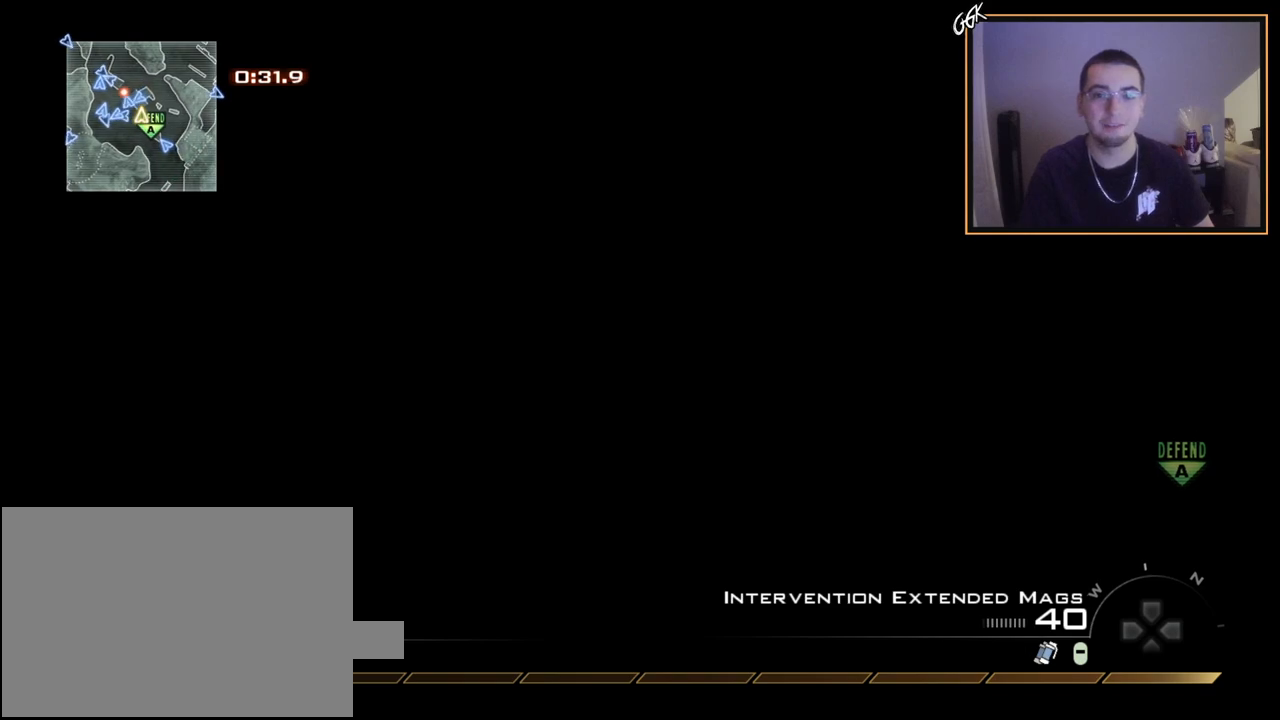
{"buttons": [], "left_stick": "center", "right_stick": "center", "events": [[16, "right_stick", "left"], [116, "right_stick", "center"], [183, "left_stick", "up"], [300, "left_stick", "center"]]}
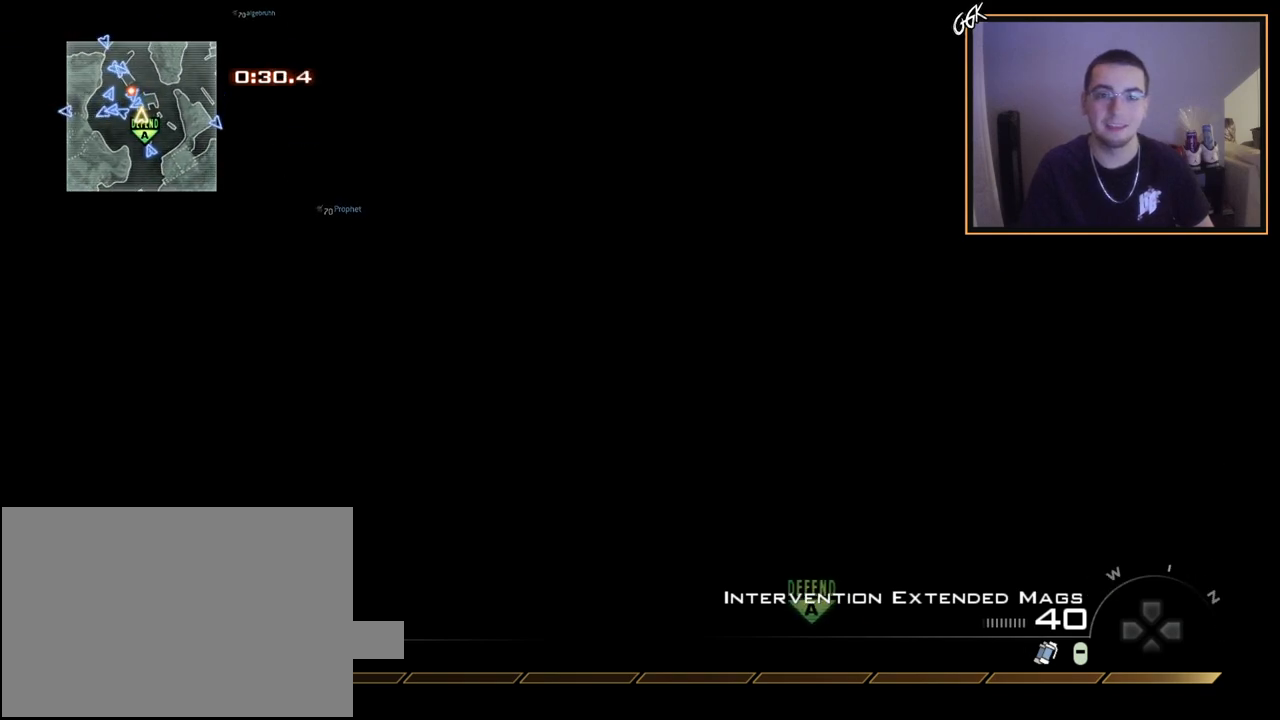
{"buttons": [], "left_stick": "center", "right_stick": "center", "events": []}
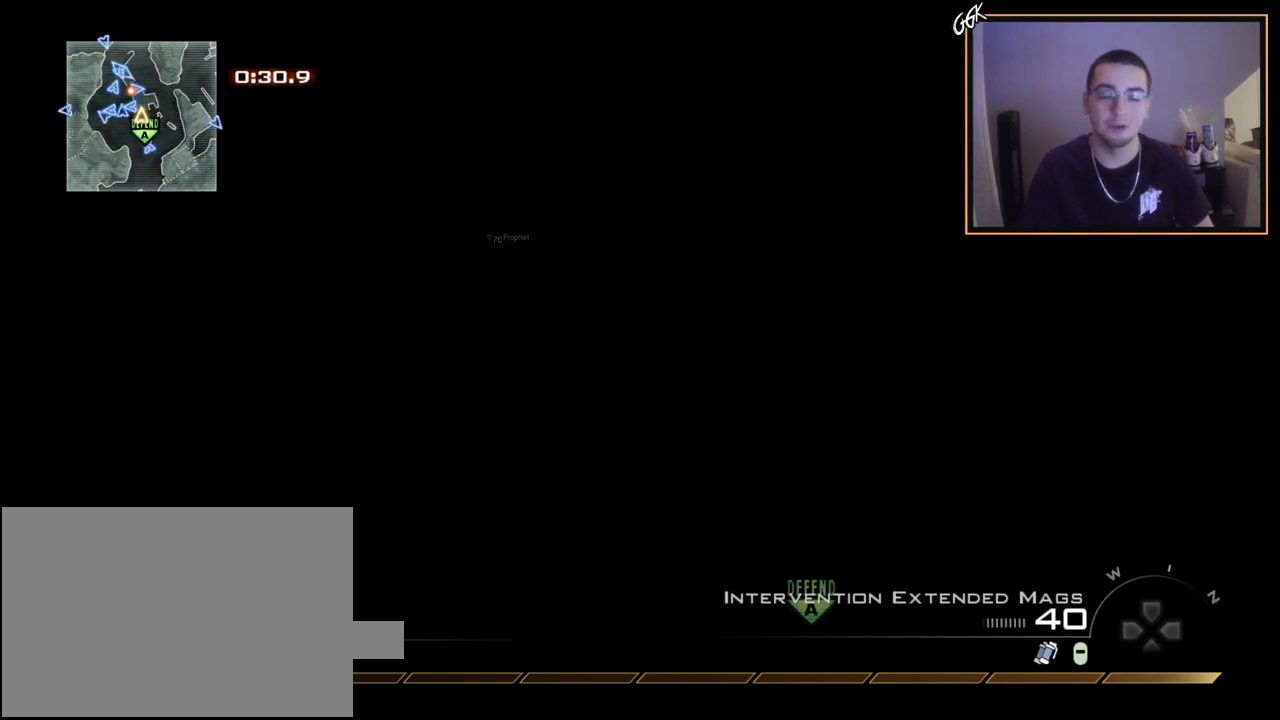
{"buttons": ["TRIANGLE"], "left_stick": "up", "right_stick": "center", "events": [[16, "R1", "down"], [133, "left_stick", "up"], [150, "R1", "up"], [500, "TRIANGLE", "down"]]}
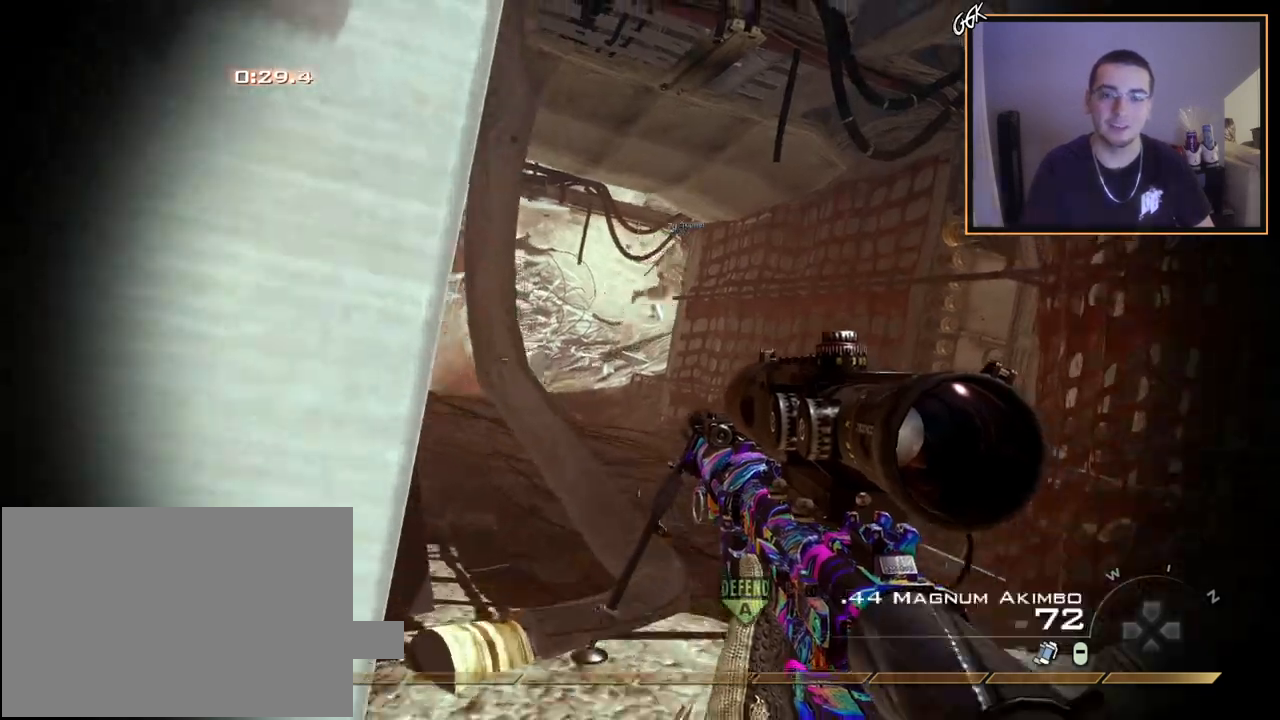
{"buttons": [], "left_stick": "up", "right_stick": "center", "events": [[50, "TRIANGLE", "up"], [100, "TRIANGLE", "down"], [184, "SQUARE", "down"], [184, "TRIANGLE", "up"], [184, "left_stick", "up-right"], [284, "SQUARE", "up"], [451, "left_stick", "up"]]}
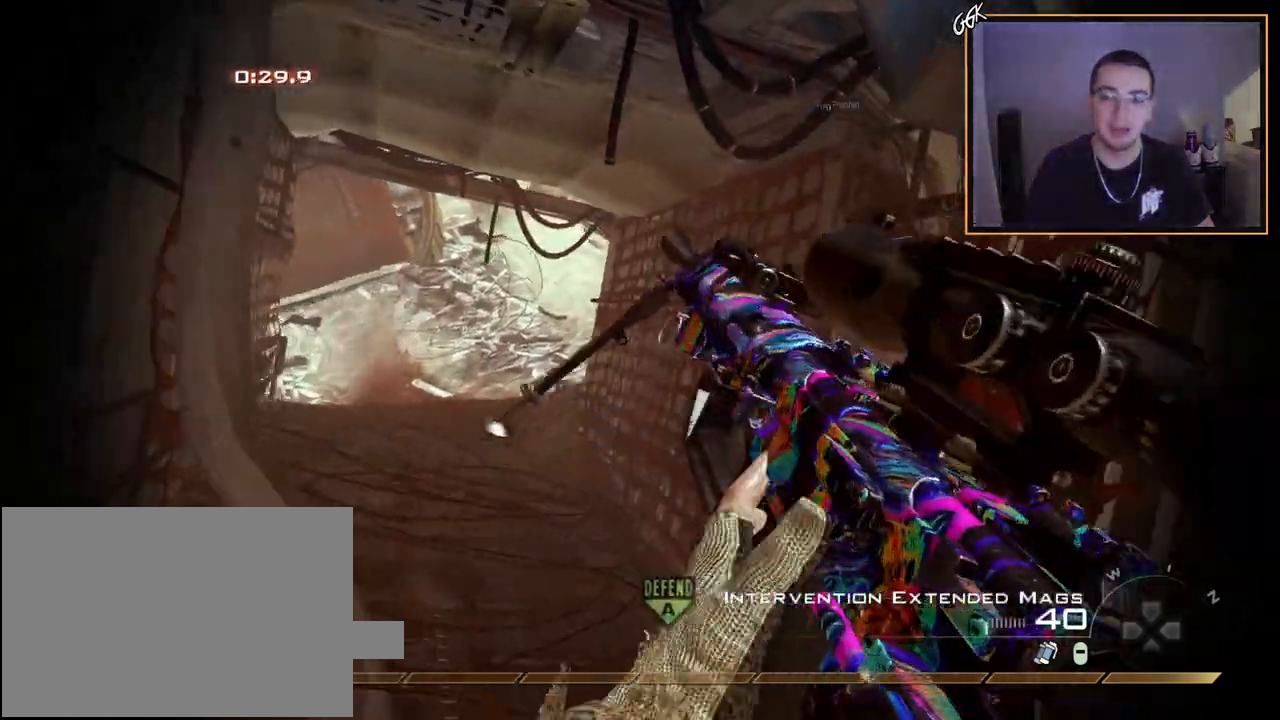
{"buttons": [], "left_stick": "up", "right_stick": "center", "events": [[166, "L3", "down"], [483, "L3", "up"]]}
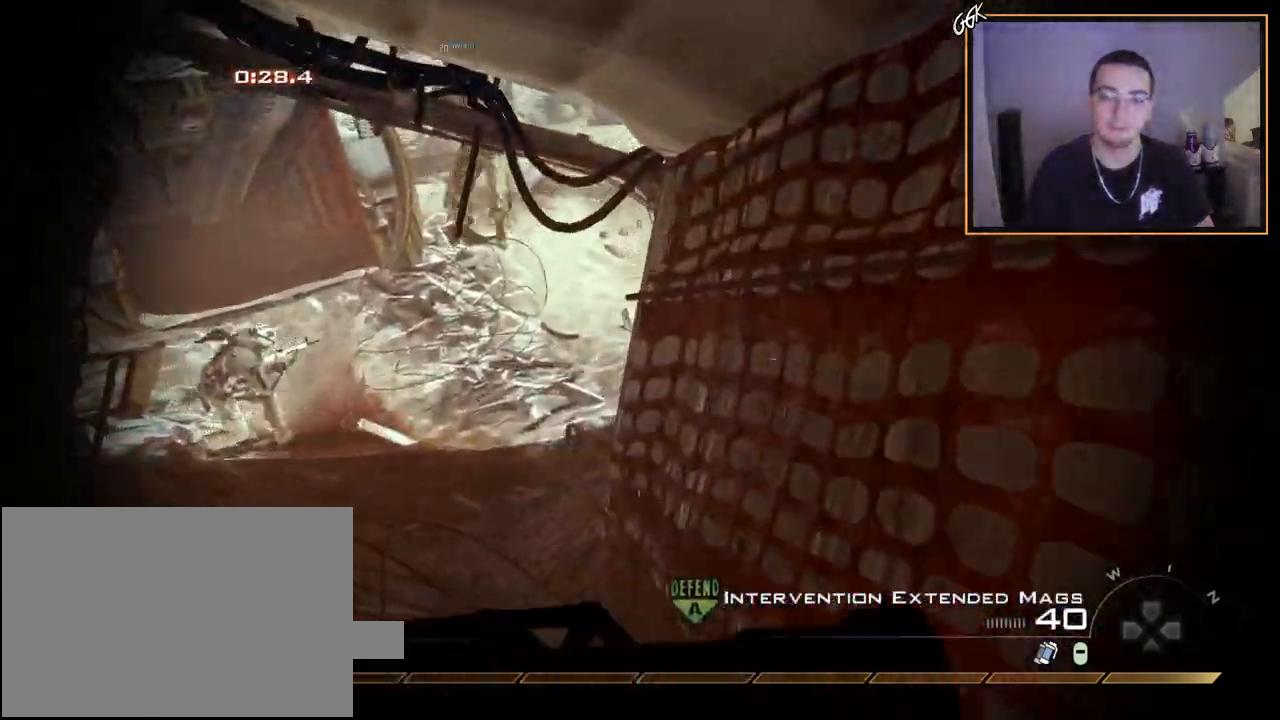
{"buttons": [], "left_stick": "up", "right_stick": "center", "events": []}
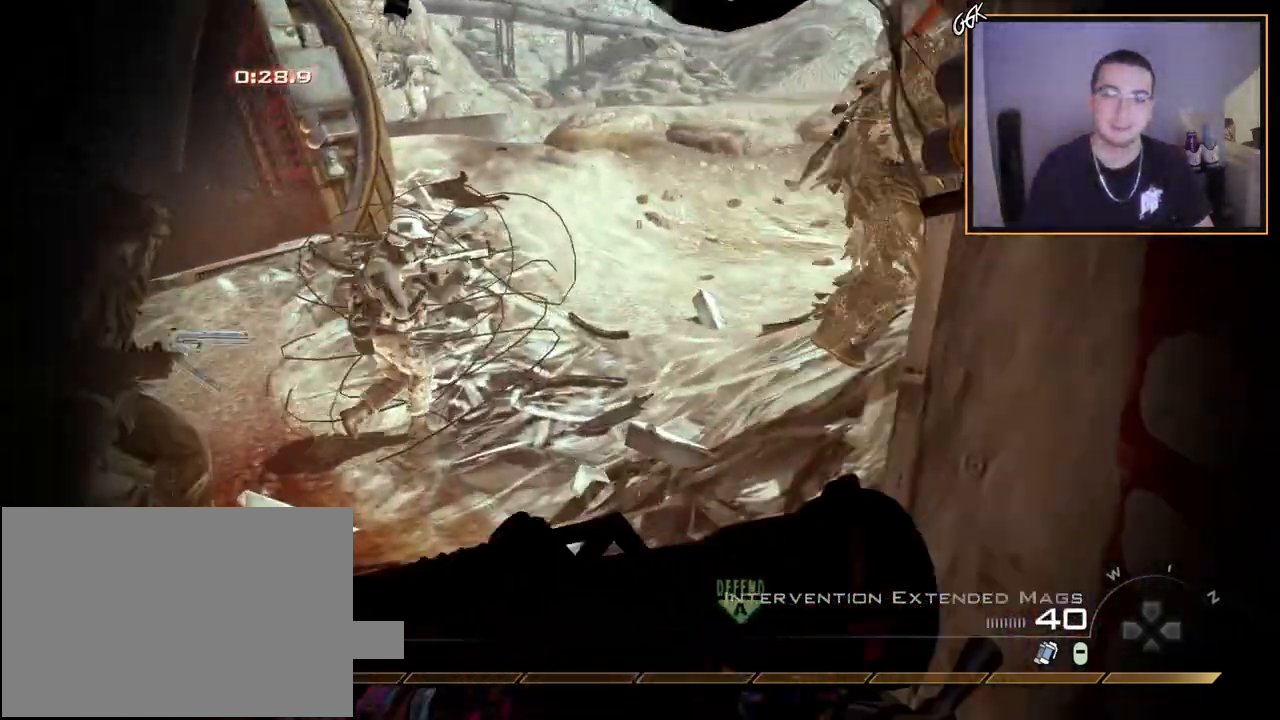
{"buttons": [], "left_stick": "up", "right_stick": "center", "events": [[83, "right_stick", "right"], [183, "R1", "down"], [250, "R1", "up"], [300, "right_stick", "center"]]}
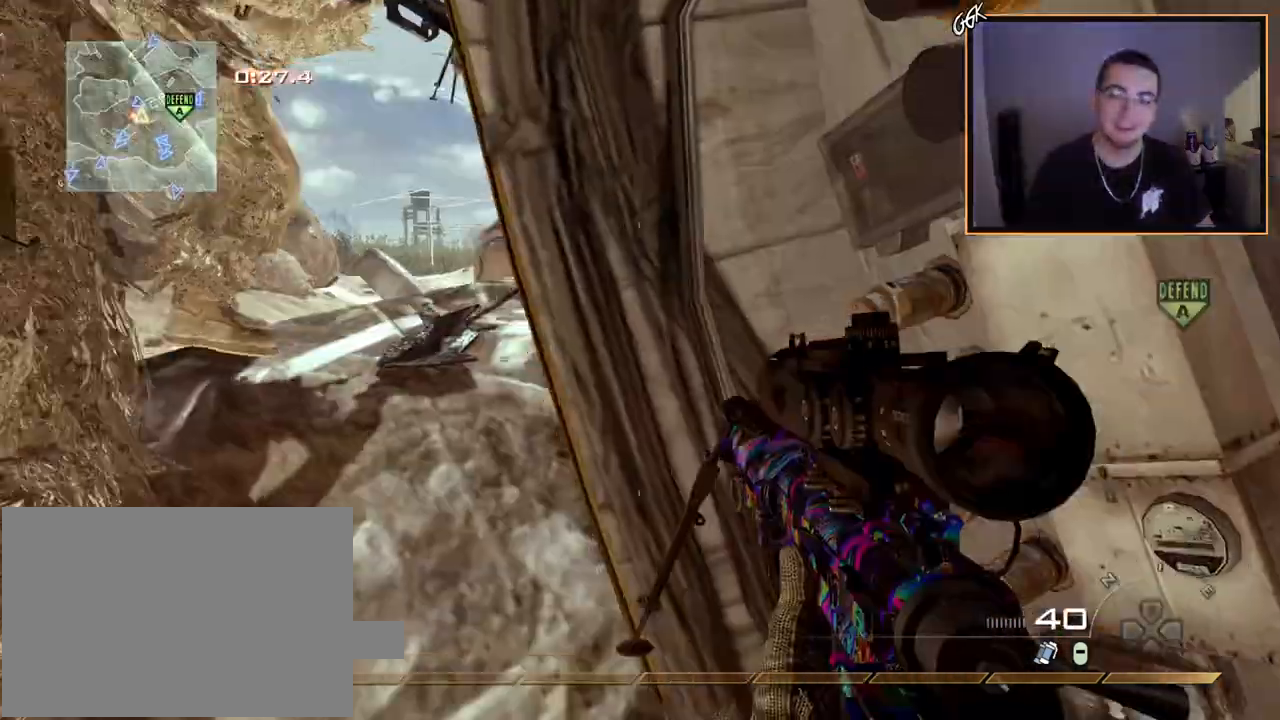
{"buttons": [], "left_stick": "down-left", "right_stick": "center", "events": [[201, "left_stick", "down-left"], [384, "right_stick", "down-right"], [484, "right_stick", "center"]]}